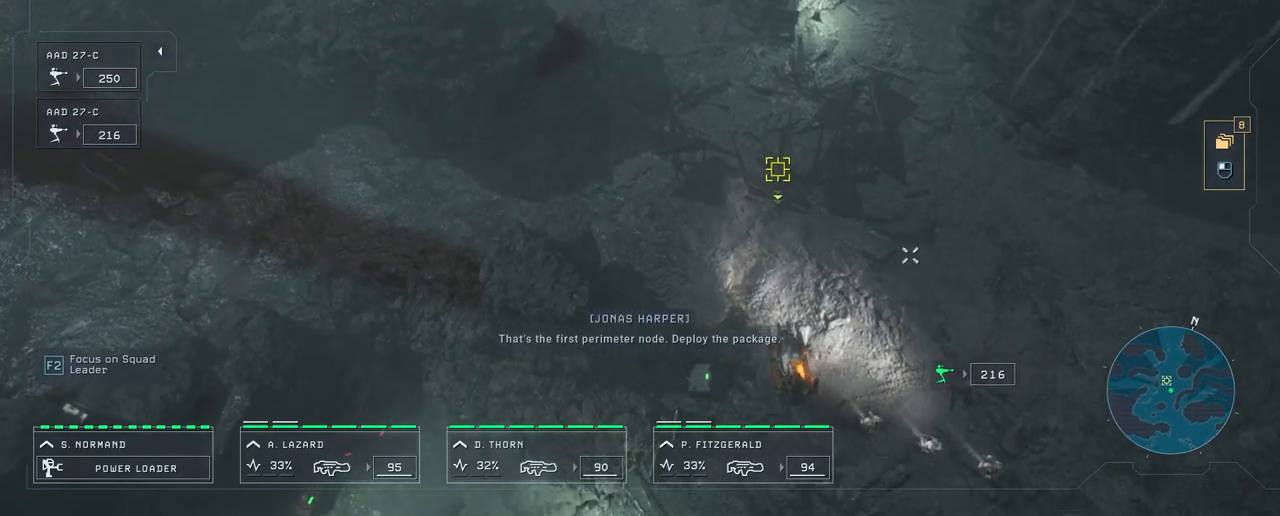
Gameplay with keyboard and mouse; each line is a JSON object with the keys and mouse buttons held at the frame after it. "events" lists presses ("down") and releases ("up") of "1", "2", "3", "4", "5", "a", "alt", "c", "caps_lock", "ctrl", "d", "e", "f", "g", "q", "r", "s", "shift", "space", "t", "tab", "v", "w", "x", "z", "mouse_left", "mouse_wheel" and "mouse_right" between this image and that frame as [ms after this image, input, new state], when the widget could be followed in between. "mouse_left", "mouse_wheel", "mouse_right" = the "left", "wheel", "right" buttons of the "mouse" list. No other keys are recorded. "wheel" means that the mouse wheel is clicked or scrolled. "mouse_move" is the direction in which the mouse moves at that frame (one of eight, or "still"), when it could be read.
{"keys": ["s"], "mouse": [], "mouse_move": "down-left", "events": [[283, "d", "down"], [467, "d", "up"], [467, "s", "down"]]}
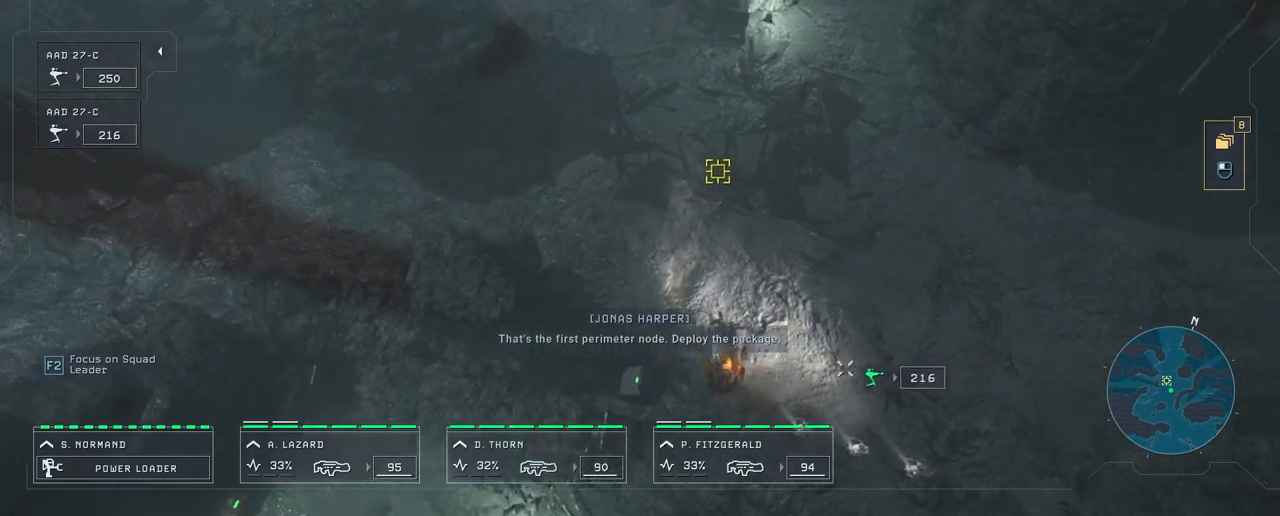
{"keys": [], "mouse": [], "mouse_move": "left", "events": [[183, "s", "up"]]}
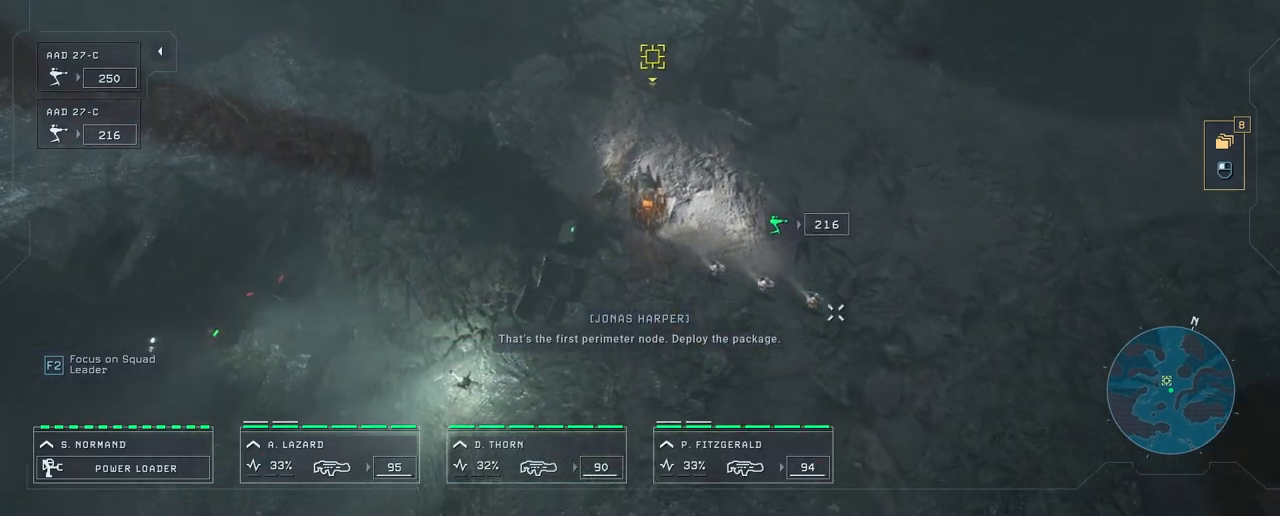
{"keys": [], "mouse": [], "mouse_move": "still", "events": []}
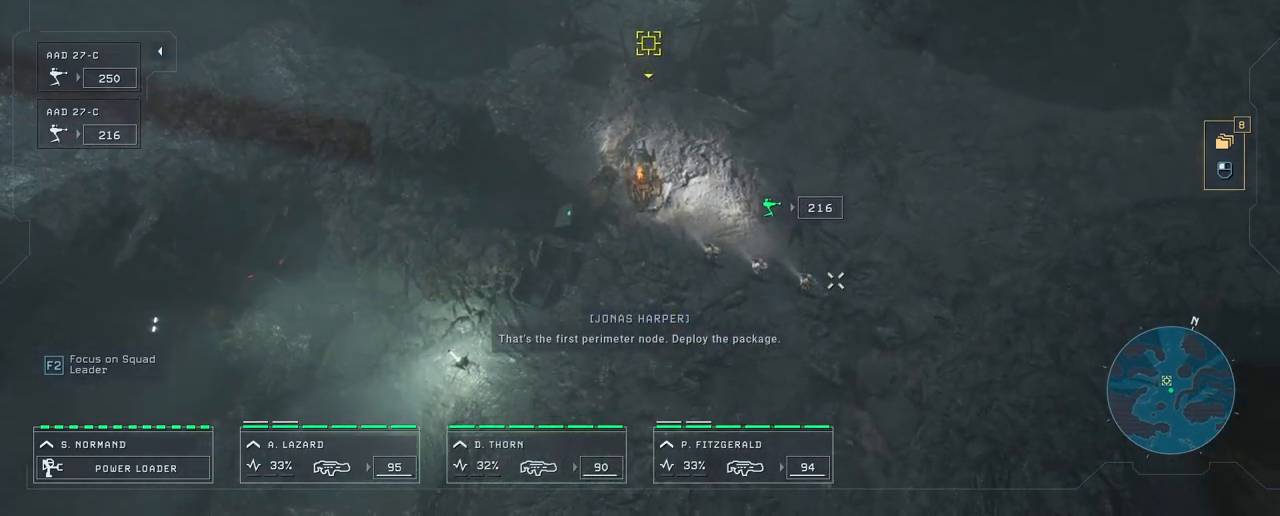
{"keys": [], "mouse": [], "mouse_move": "still", "events": []}
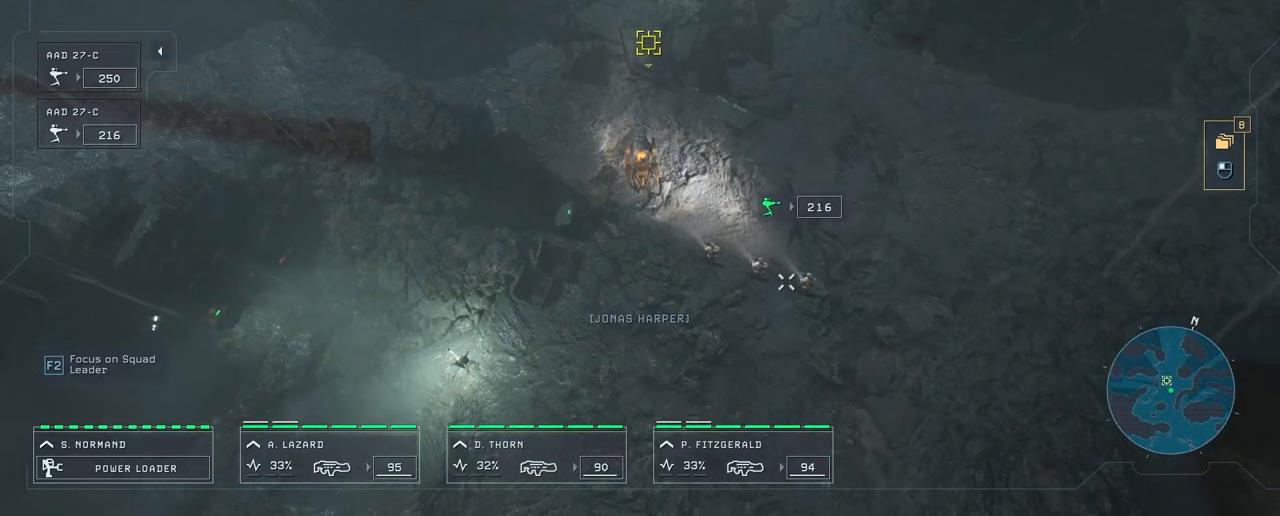
{"keys": [], "mouse": [], "mouse_move": "still", "events": []}
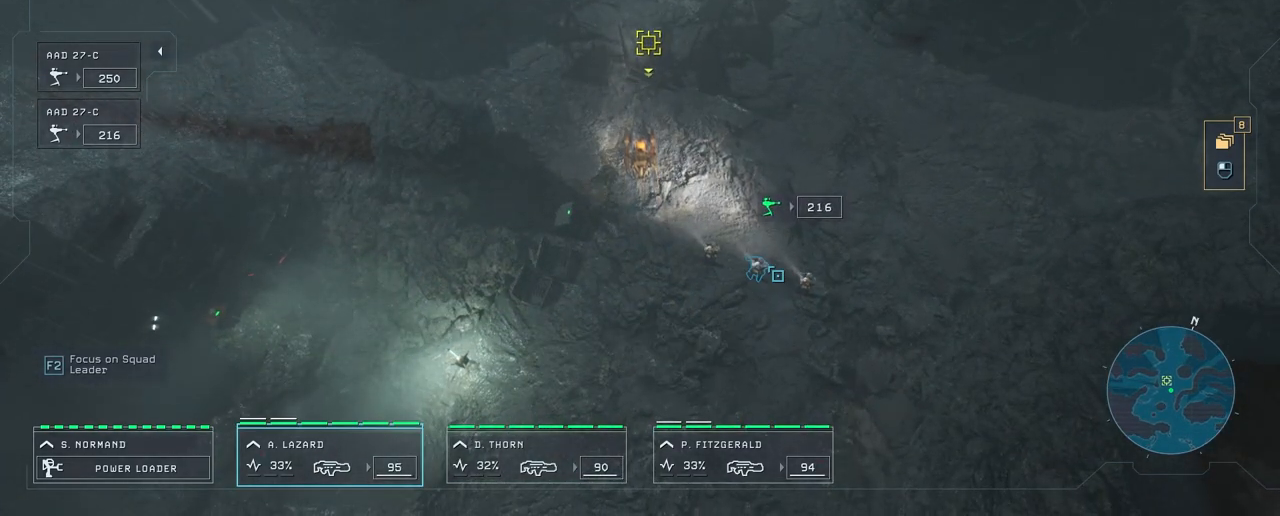
{"keys": [], "mouse": [], "mouse_move": "still", "events": []}
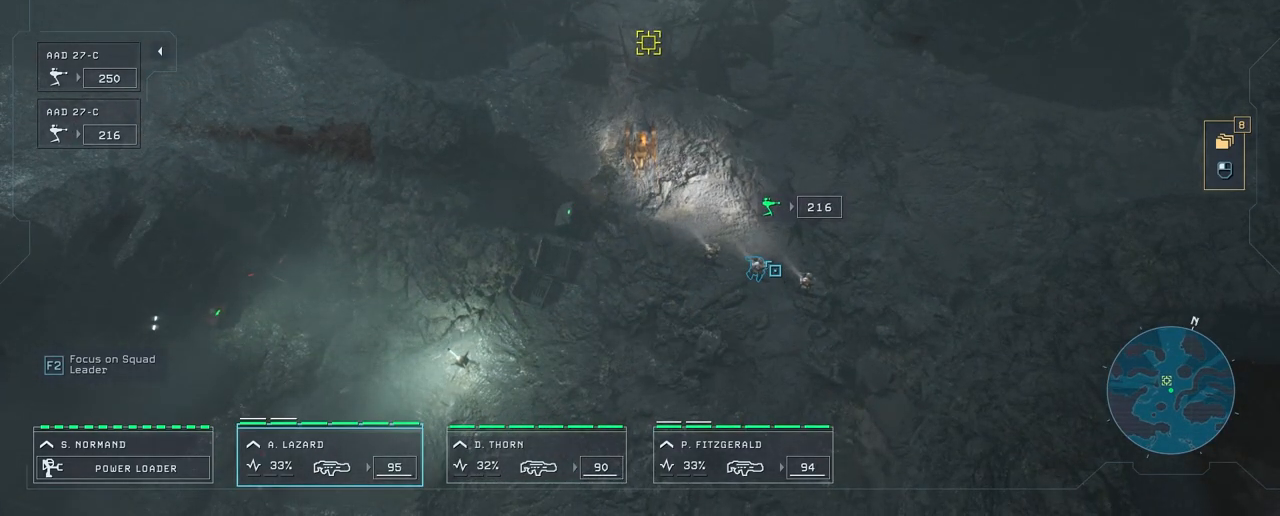
{"keys": [], "mouse": [], "mouse_move": "still", "events": []}
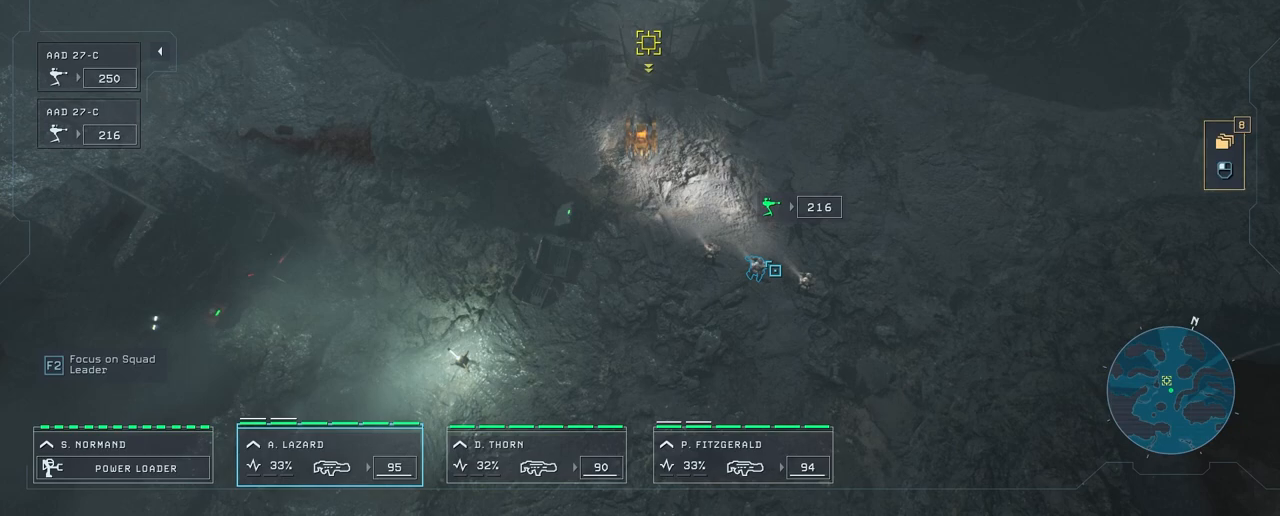
{"keys": [], "mouse": [], "mouse_move": "still", "events": []}
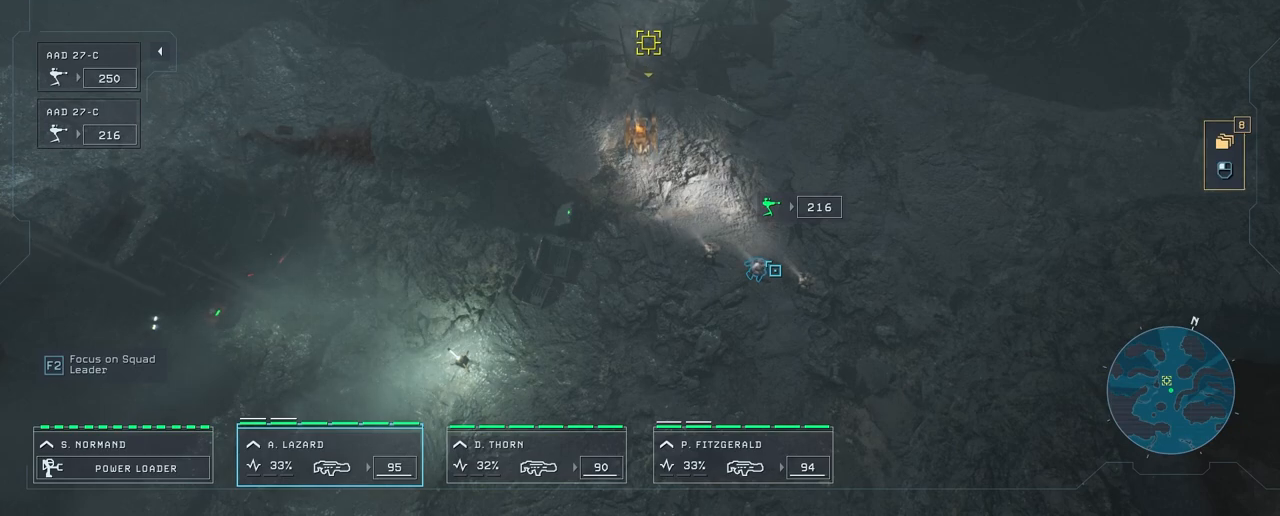
{"keys": [], "mouse": [], "mouse_move": "still", "events": []}
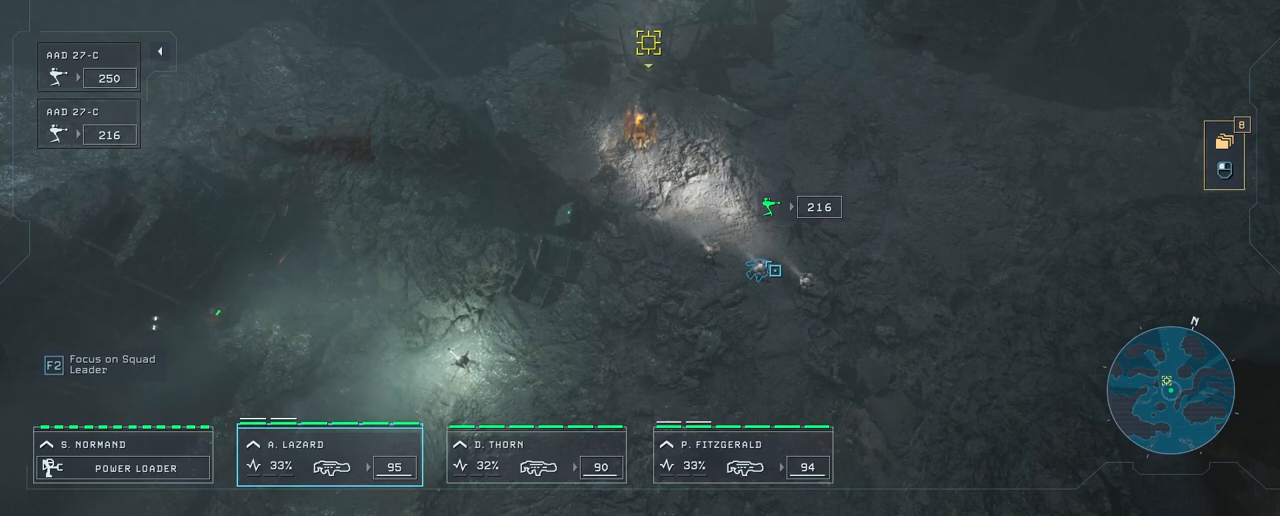
{"keys": [], "mouse": [], "mouse_move": "still", "events": []}
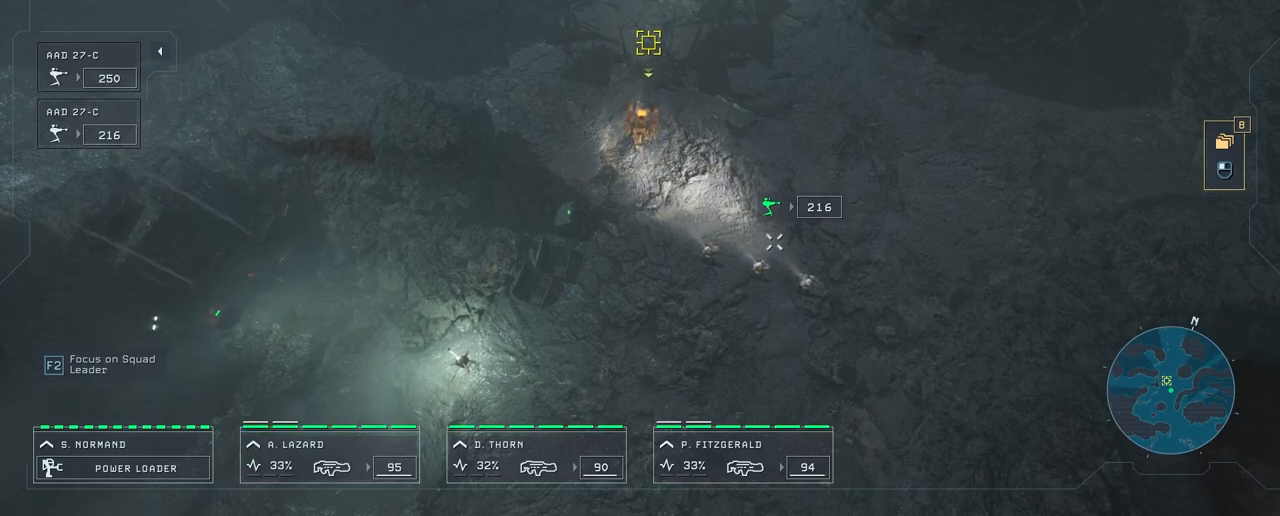
{"keys": [], "mouse": [], "mouse_move": "still", "events": []}
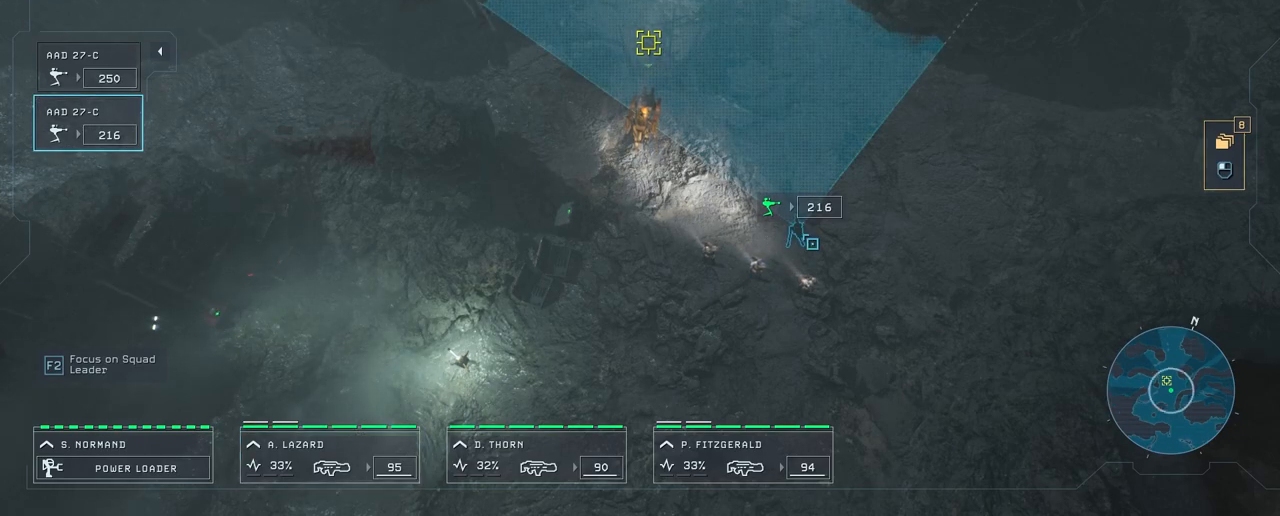
{"keys": [], "mouse": [], "mouse_move": "still", "events": []}
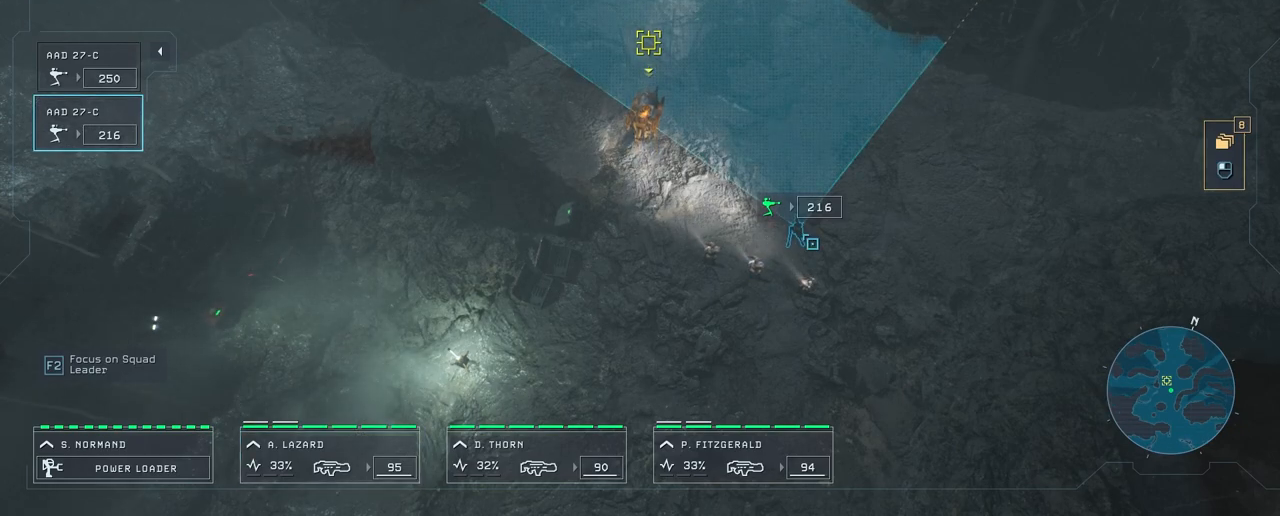
{"keys": [], "mouse": [], "mouse_move": "still", "events": []}
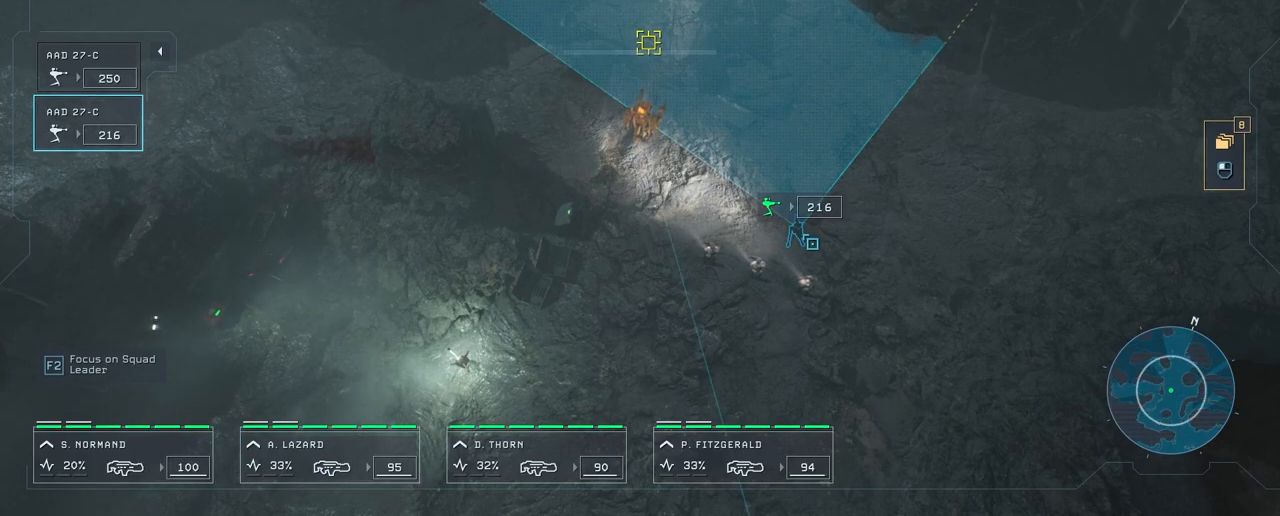
{"keys": [], "mouse": [], "mouse_move": "left", "events": []}
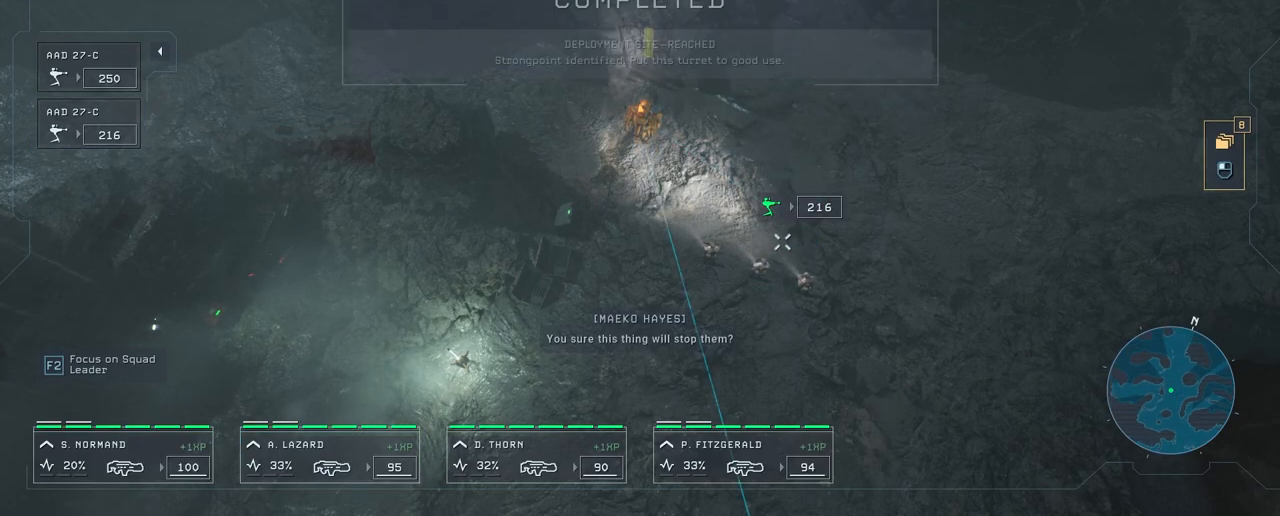
{"keys": [], "mouse": [], "mouse_move": "still", "events": []}
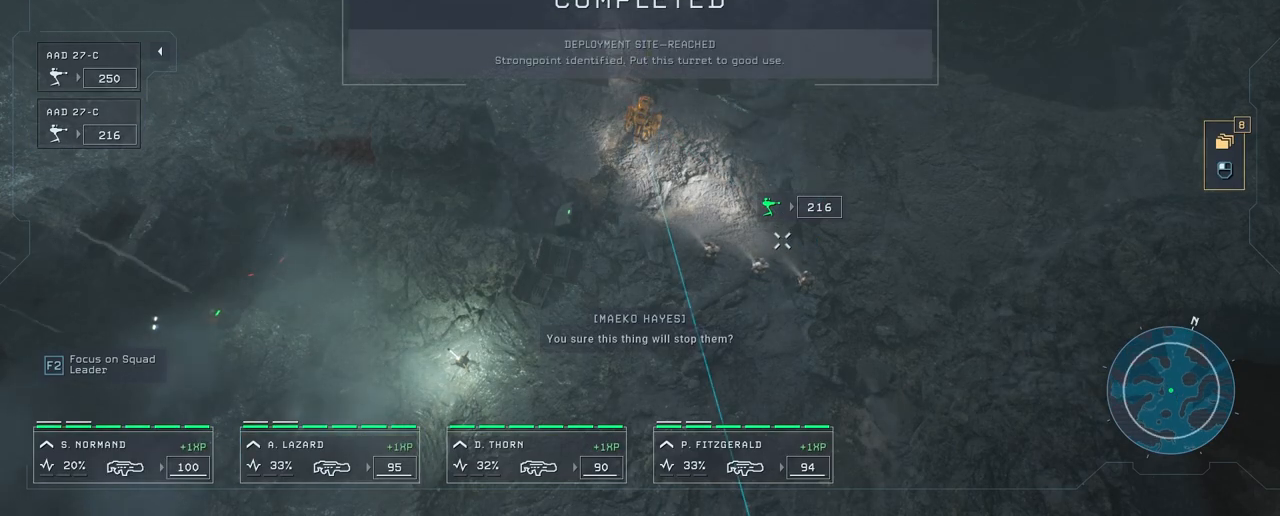
{"keys": [], "mouse": [], "mouse_move": "still", "events": []}
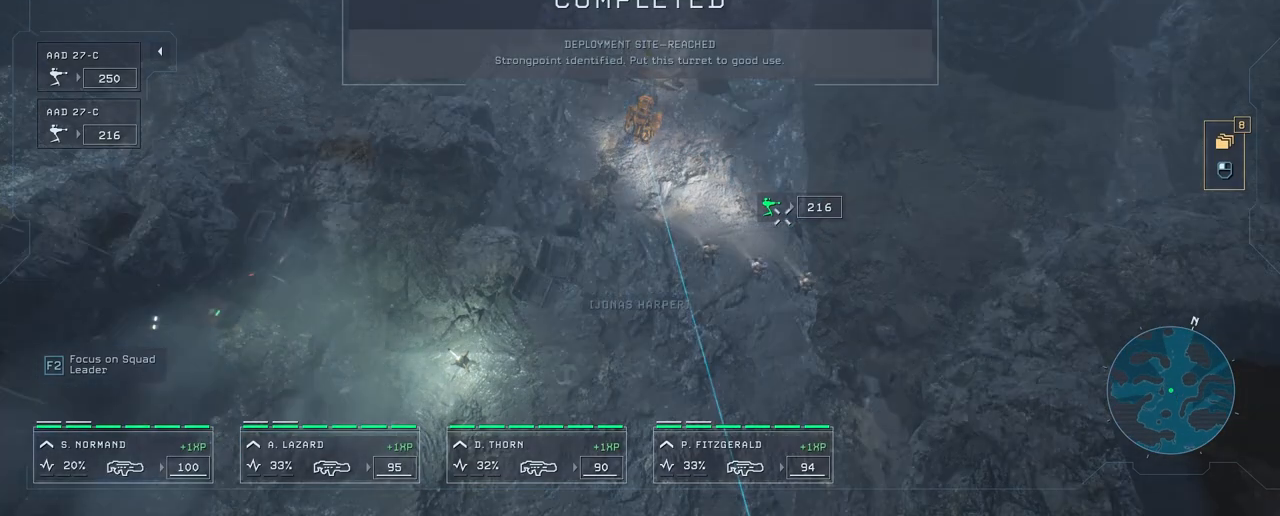
{"keys": [], "mouse": [], "mouse_move": "up-left", "events": []}
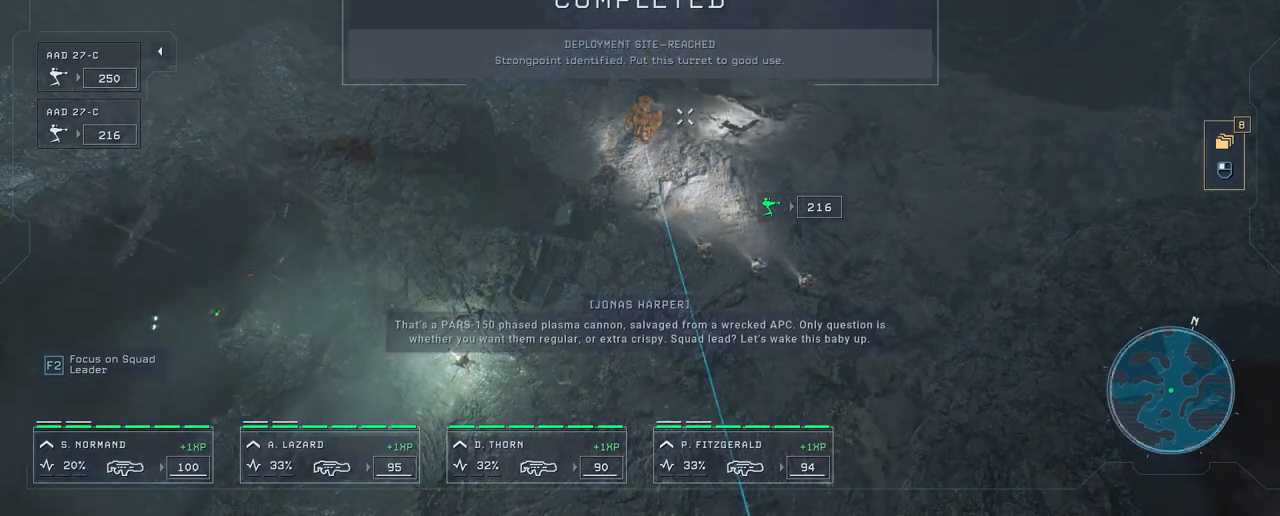
{"keys": [], "mouse": [], "mouse_move": "still", "events": []}
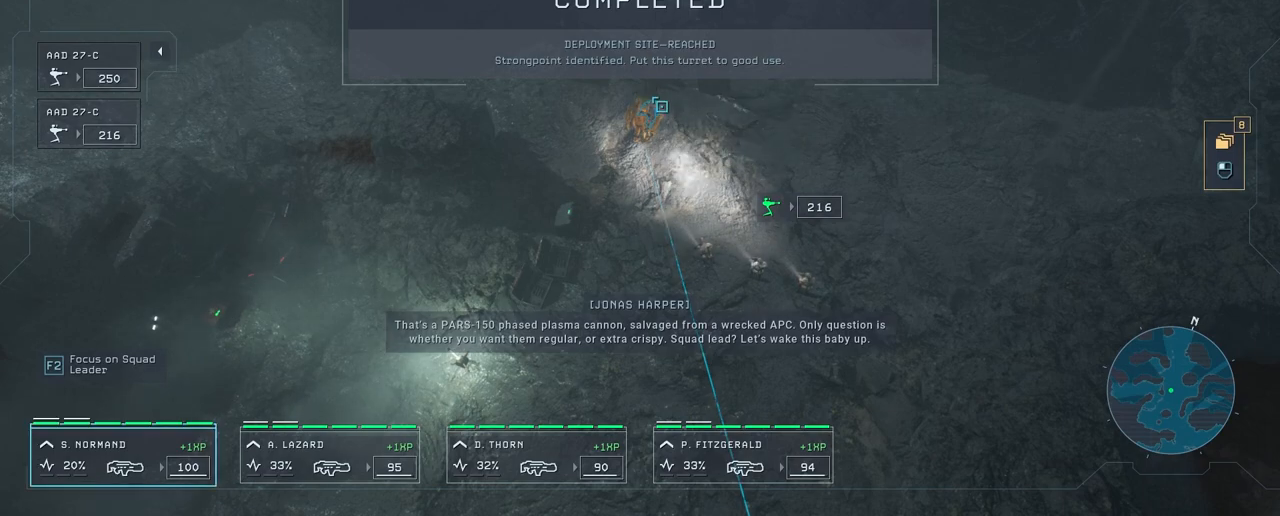
{"keys": ["w"], "mouse": [], "mouse_move": "down-right", "events": [[483, "w", "down"]]}
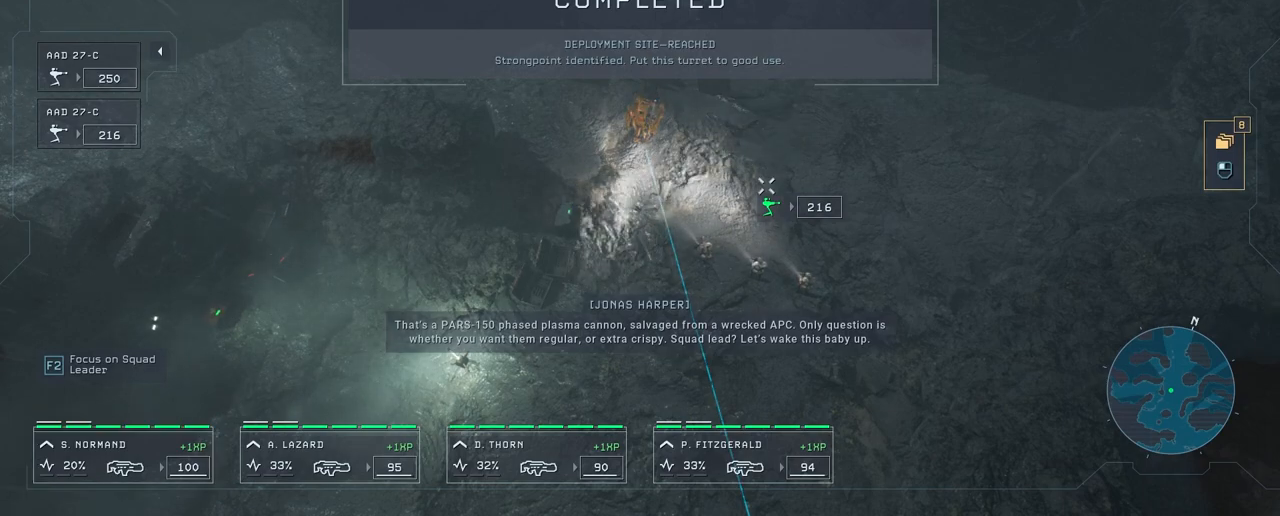
{"keys": [], "mouse": [], "mouse_move": "still", "events": [[117, "w", "up"]]}
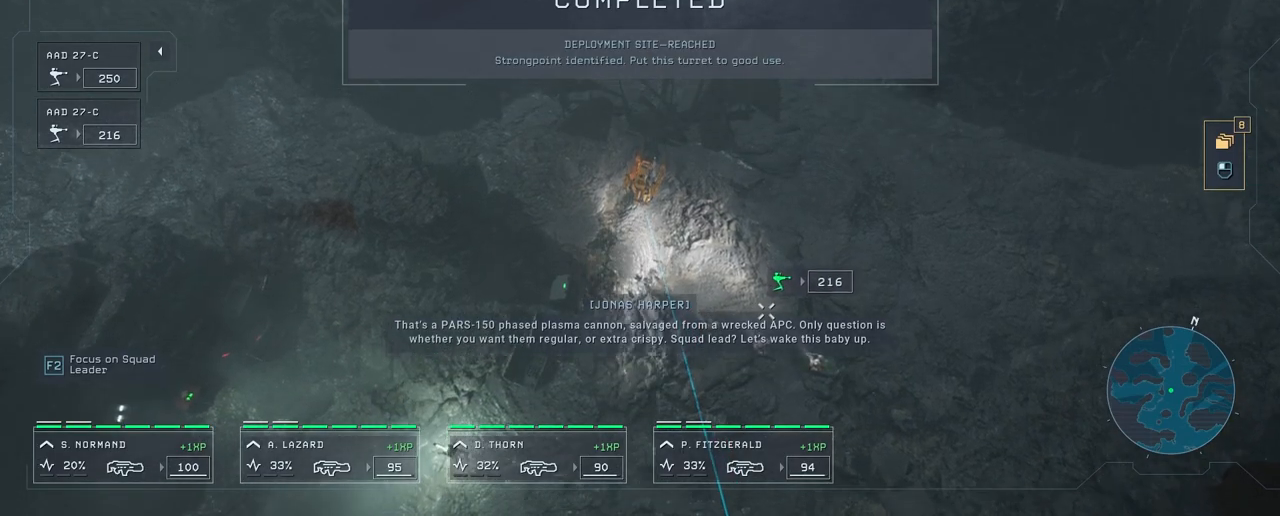
{"keys": [], "mouse": [], "mouse_move": "up-left", "events": []}
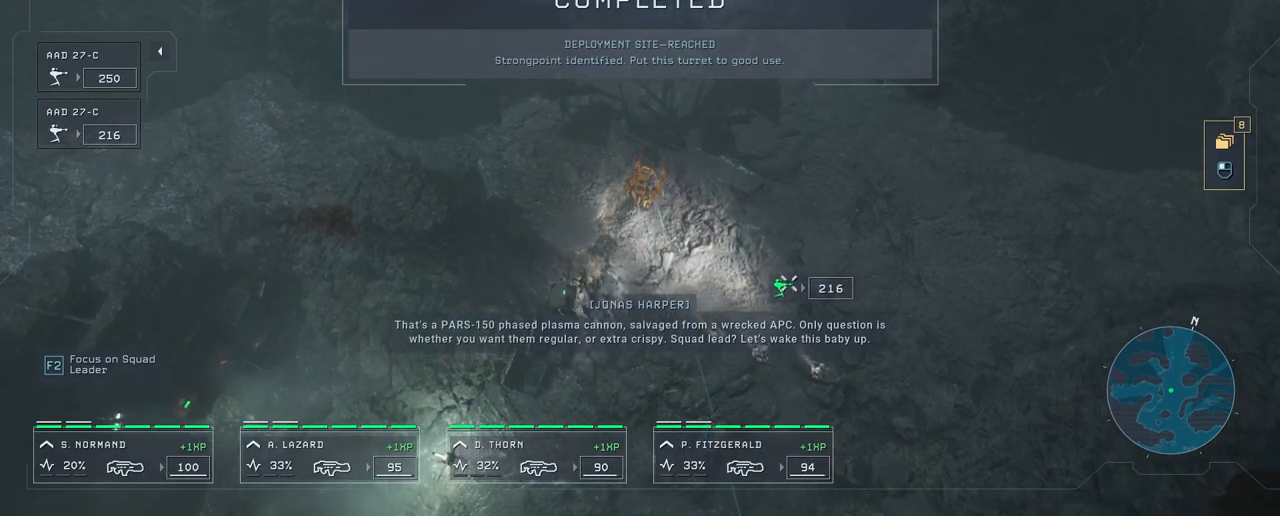
{"keys": [], "mouse": [], "mouse_move": "still", "events": []}
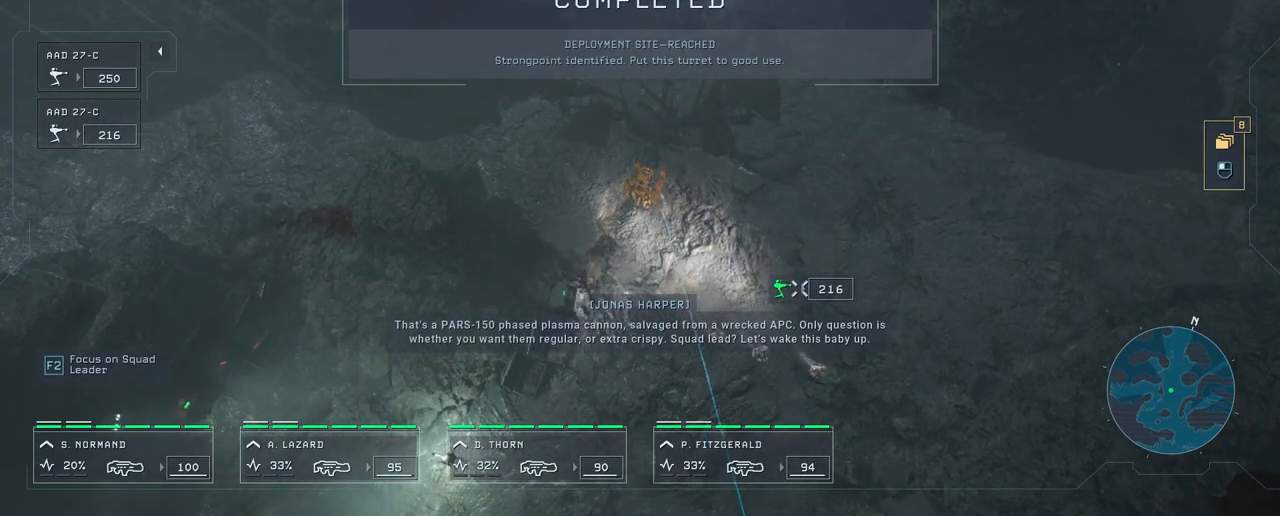
{"keys": [], "mouse": [], "mouse_move": "still", "events": []}
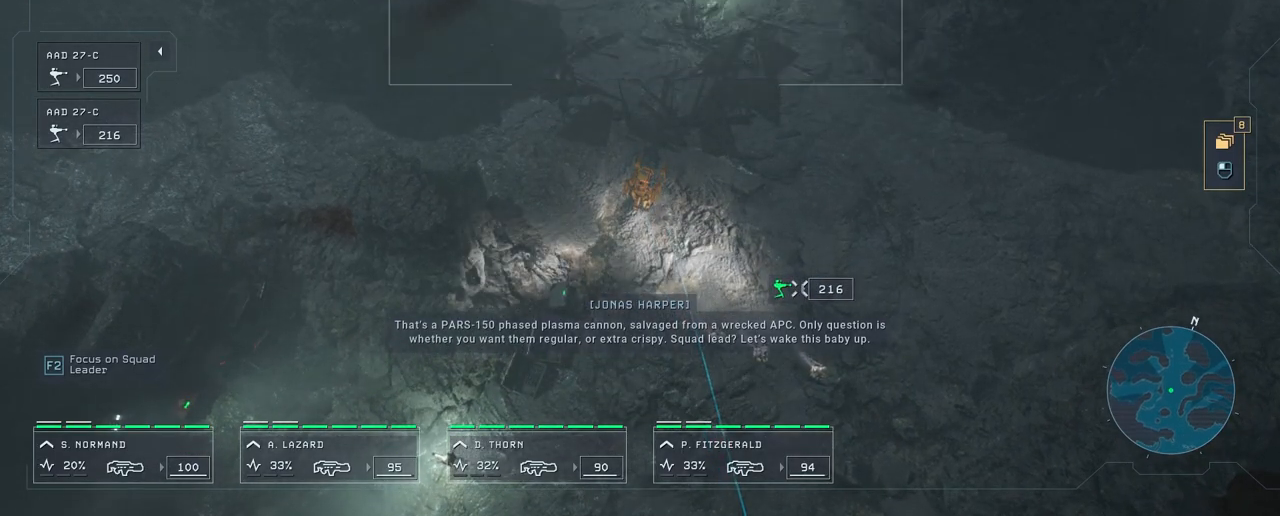
{"keys": [], "mouse": [], "mouse_move": "up", "events": [[217, "s", "down"], [433, "s", "up"]]}
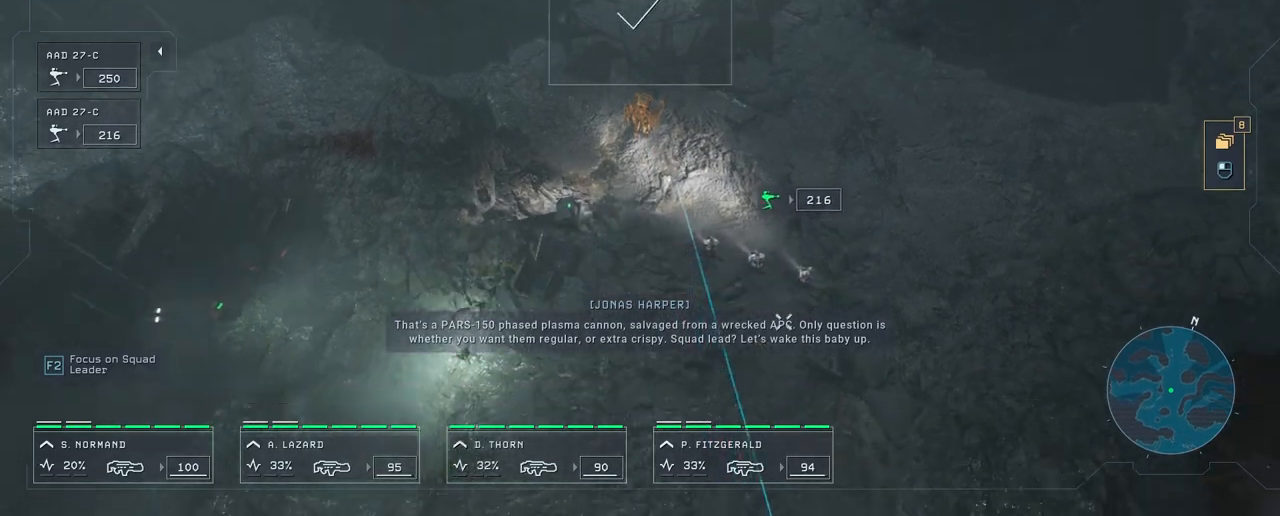
{"keys": [], "mouse": [], "mouse_move": "up", "events": []}
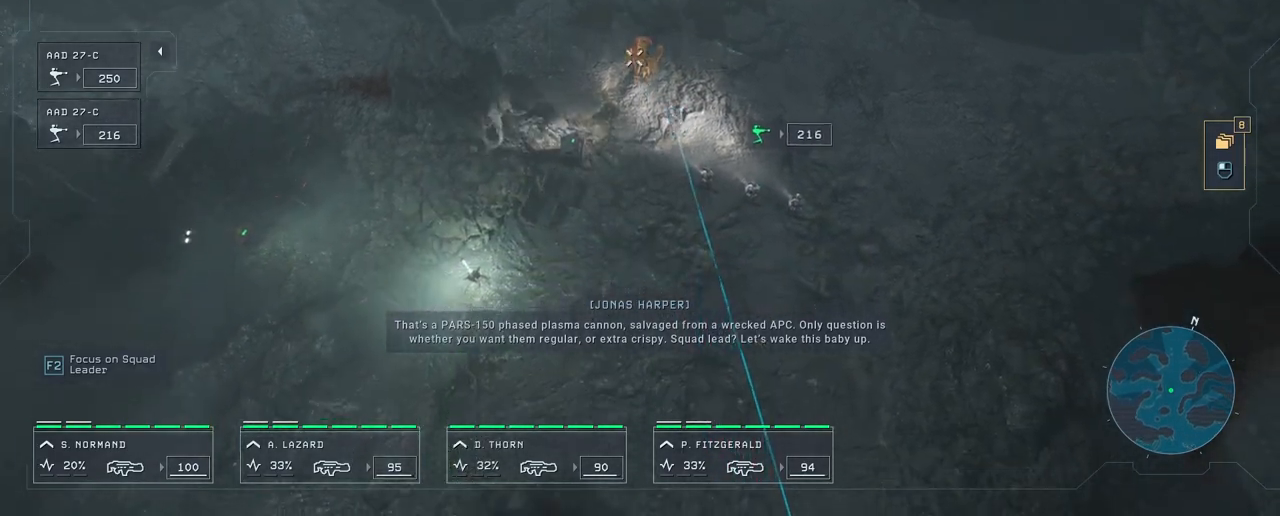
{"keys": [], "mouse": [], "mouse_move": "still", "events": []}
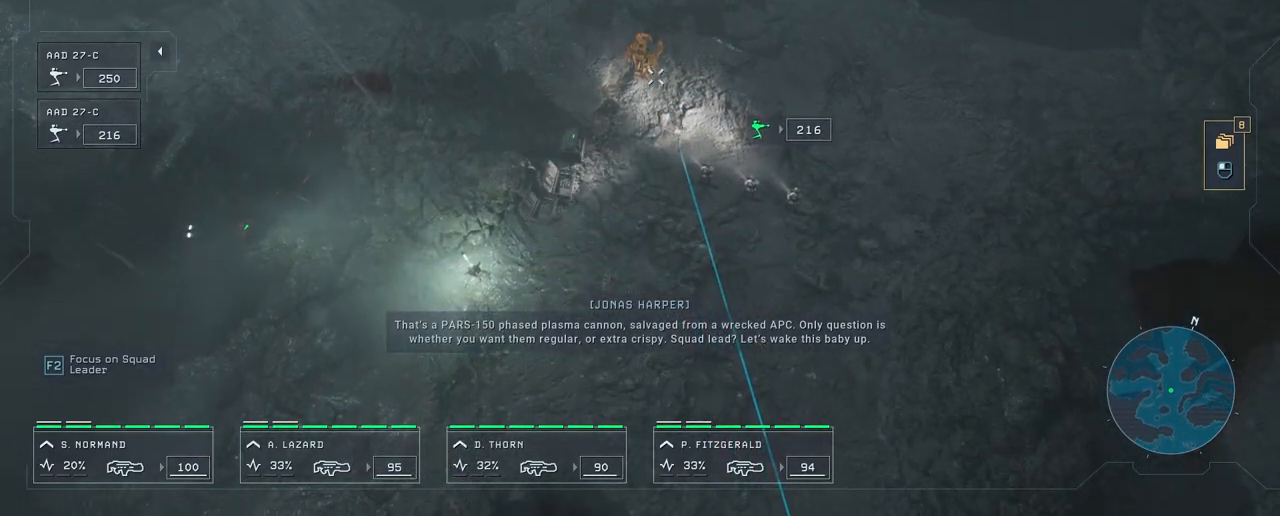
{"keys": [], "mouse": [], "mouse_move": "still", "events": []}
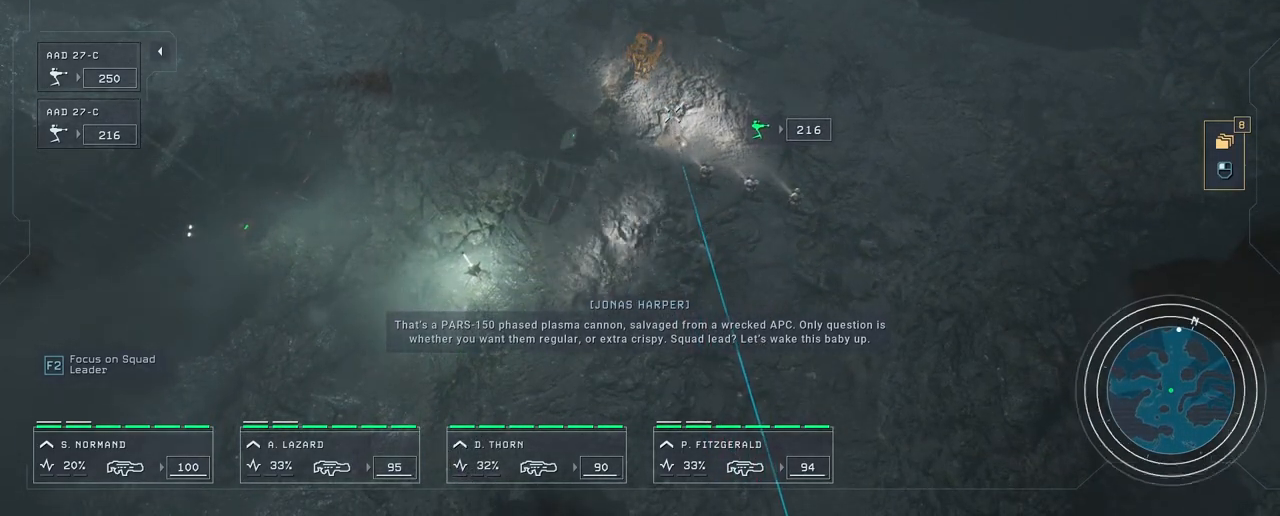
{"keys": [], "mouse": [], "mouse_move": "still", "events": []}
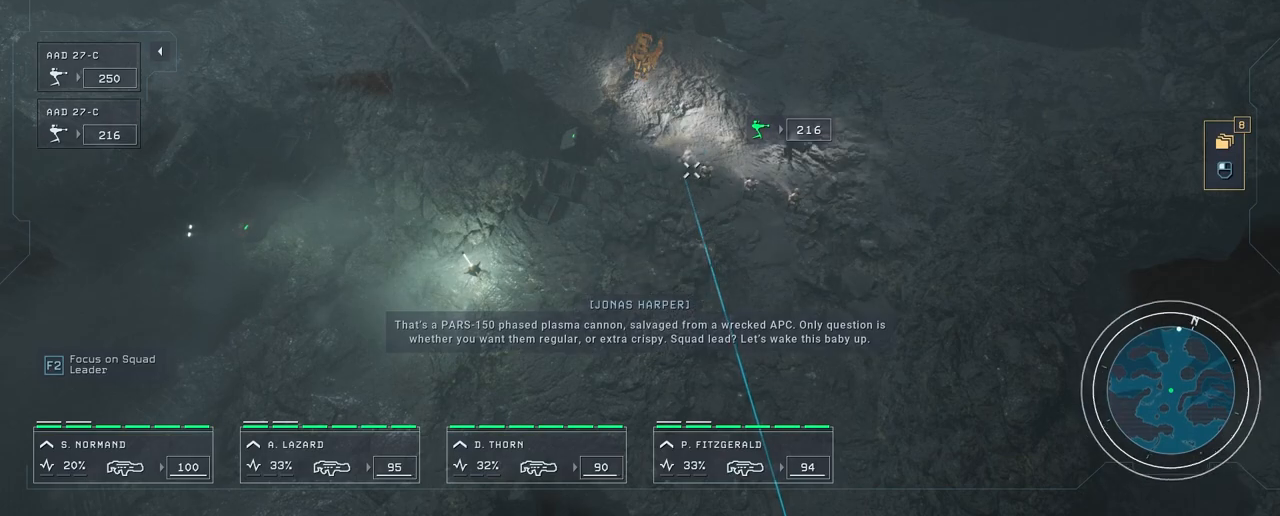
{"keys": [], "mouse": [], "mouse_move": "up", "events": []}